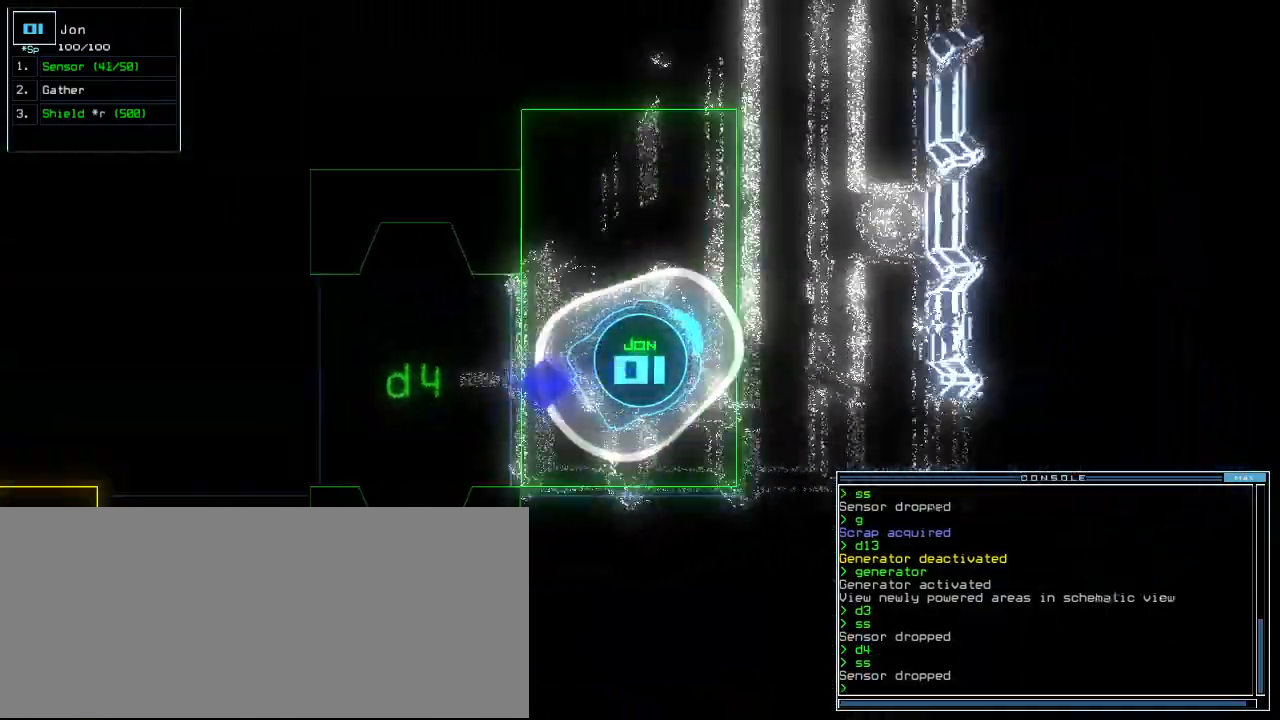
Gameplay with keyboard; each line is a JSON object with the keys held at the frame after it. "events" lists presses ("down") and releases ("up") of ".", "0", "1", "2", "3", "4", "5", "6", "7", "8", "a", "b", "c", "caps_lock", "comma", "ctrl_l", "ctrl_r", "d", "down", "e", "equals", "escape", "f", "f12", "g", "h", "i", "j", "k", "l", "left", "m", "minus", "n", "o", "p", "q", "quote", "r", "return", "right", "s", "semicolon", "shift_l", "shift_r", "space", "t", "tab", "tilde", "u", "up", "v", "w", "x", "y" and "z" between this image and that frame as [ms after this image, input, new state], when the widget could be followed in between. No other keys are recorded. Mouse input is not recorded. Not read: 9 backspace other_keys.
{"keys": ["up"], "events": [[80, "left", "down"], [300, "left", "up"]]}
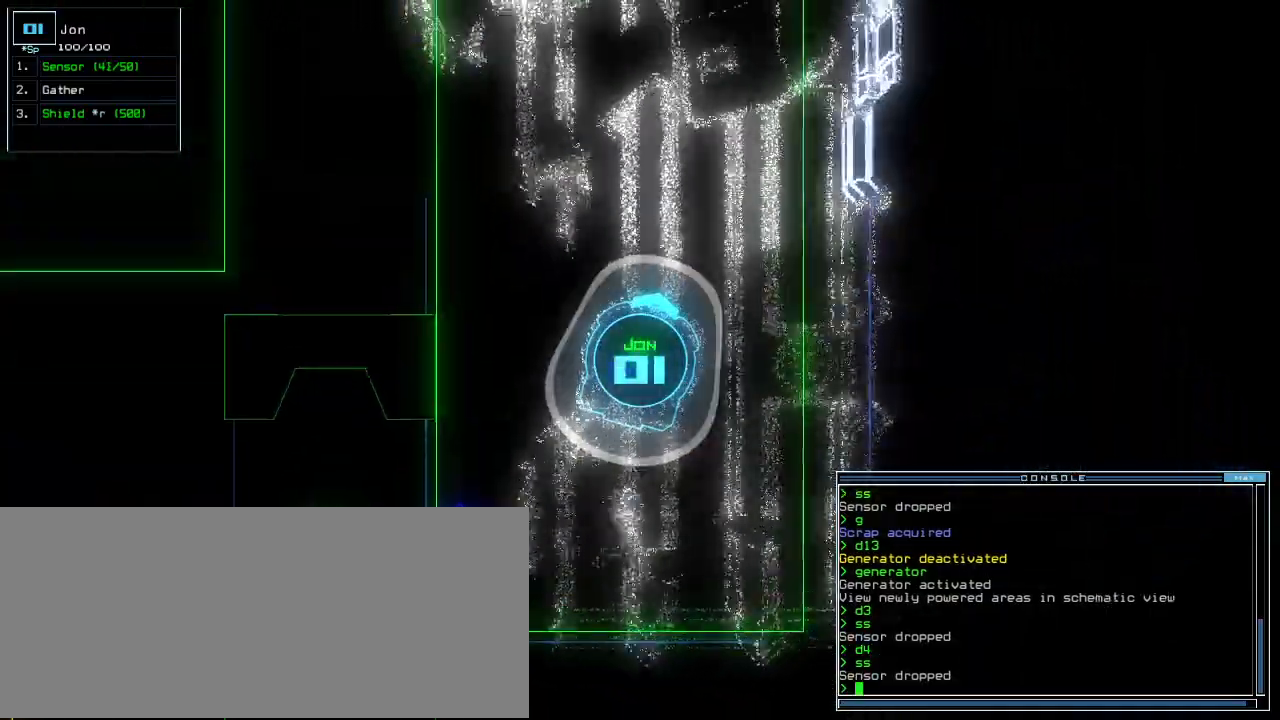
{"keys": ["up"], "events": [[40, "0", "down"], [40, "left", "down"], [120, "0", "up"], [200, "left", "up"], [360, "ctrl_r", "down"], [400, "ctrl_r", "up"]]}
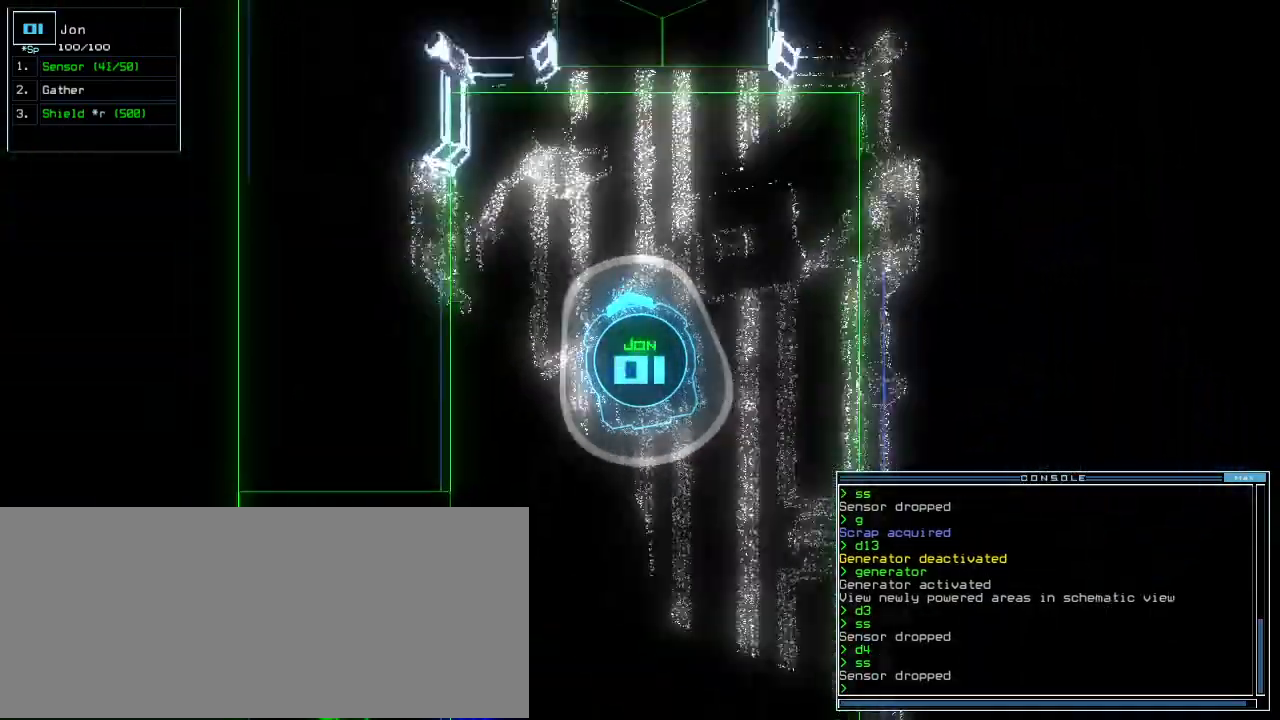
{"keys": [], "events": [[40, "right", "down"], [120, "right", "up"], [440, "d", "down"], [460, "up", "up"], [500, "d", "up"]]}
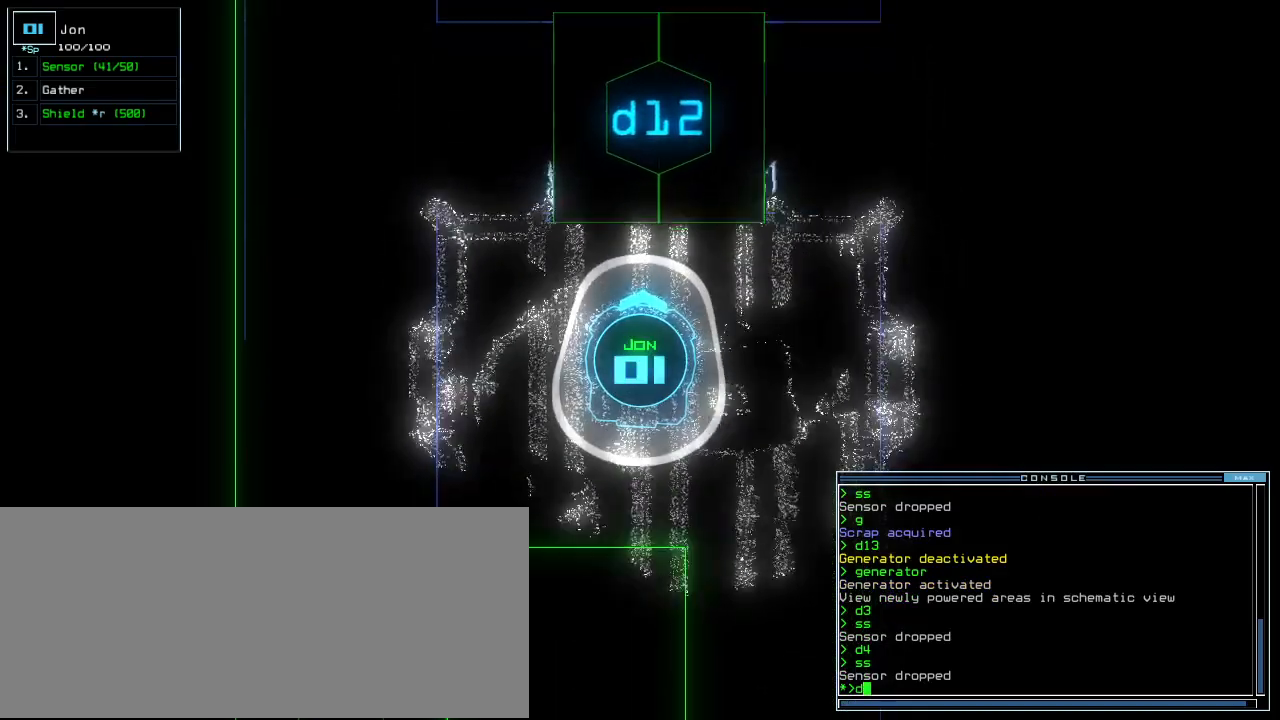
{"keys": [], "events": [[100, "1", "down"], [160, "1", "up"], [220, "2", "down"], [300, "return", "down"], [320, "2", "up"], [340, "return", "up"], [420, "space", "down"], [500, "space", "up"]]}
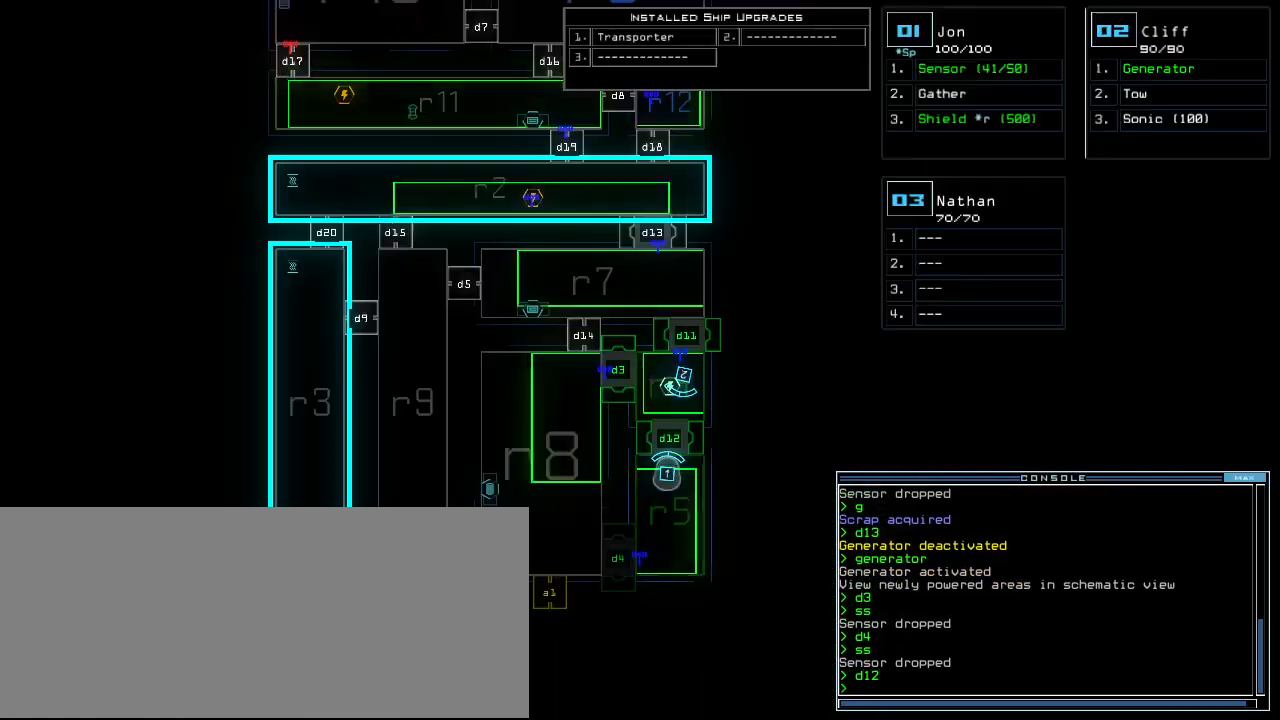
{"keys": ["1", "up"], "events": [[460, "1", "down"], [480, "up", "down"]]}
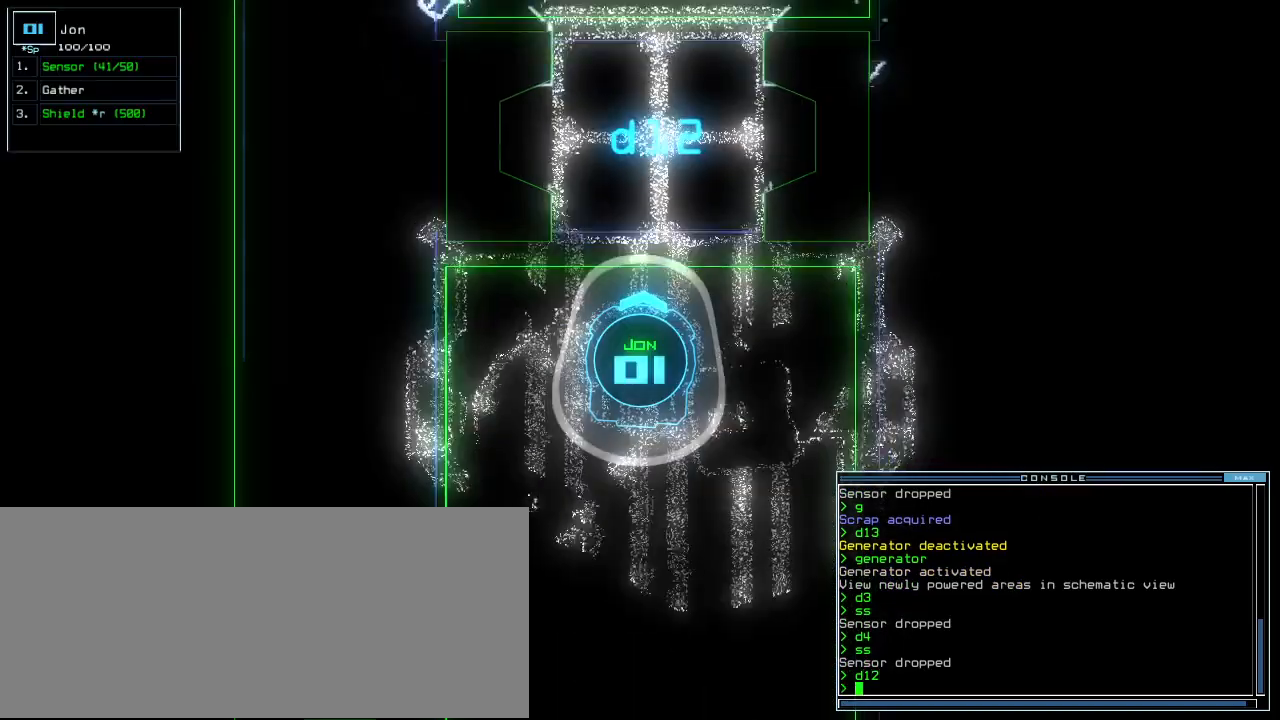
{"keys": ["up"], "events": [[40, "1", "up"]]}
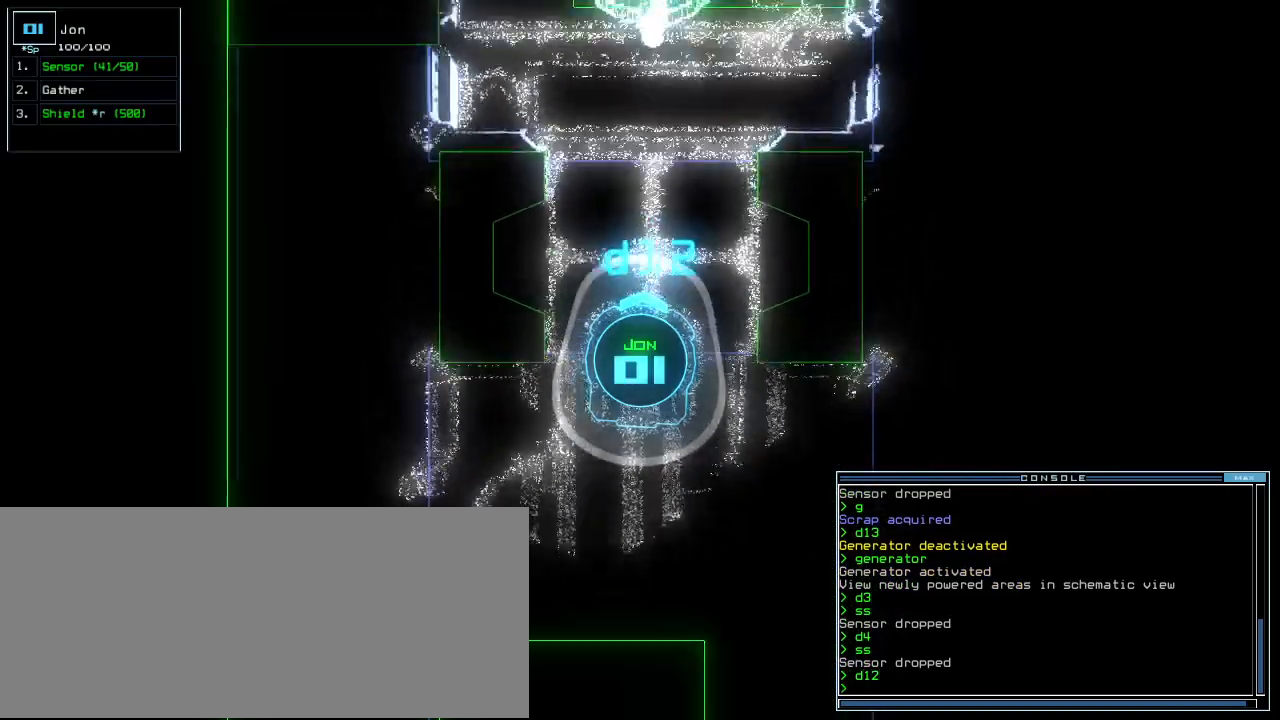
{"keys": ["up"], "events": [[160, "left", "down"], [240, "left", "up"]]}
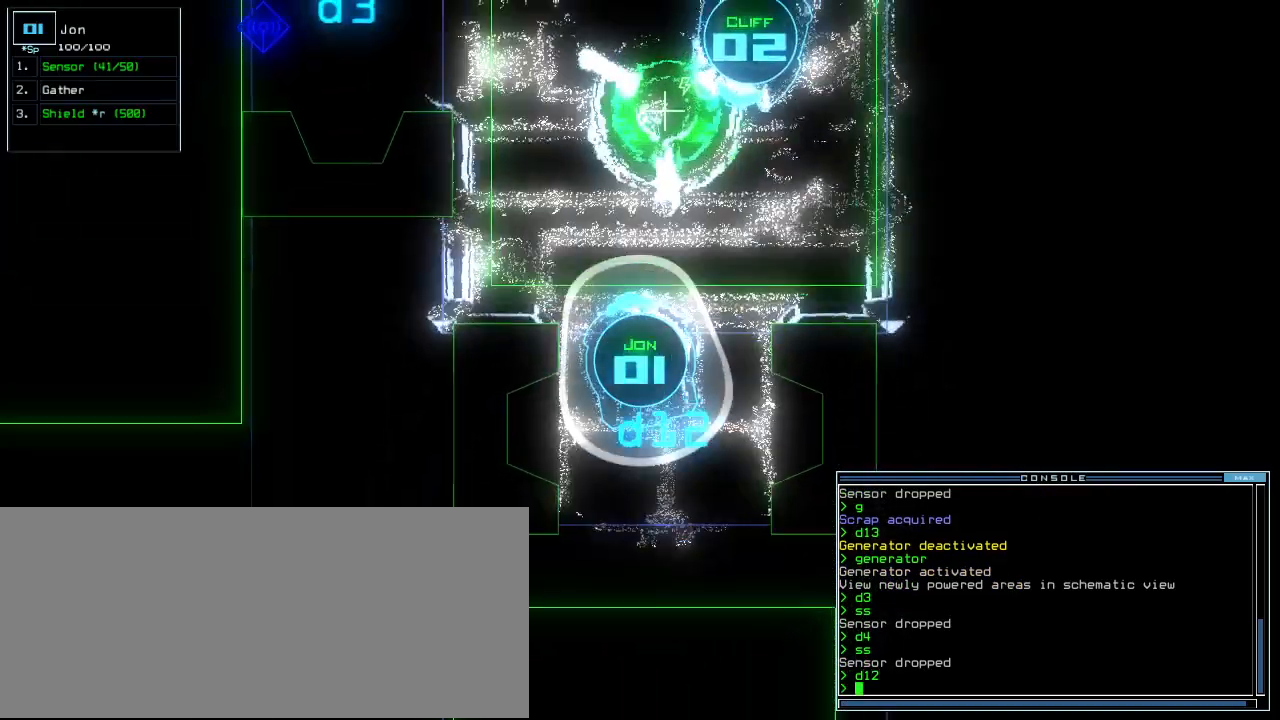
{"keys": ["return", "up"], "events": [[120, "c", "down"], [180, "c", "up"], [240, "c", "down"], [340, "c", "up"], [420, "return", "down"]]}
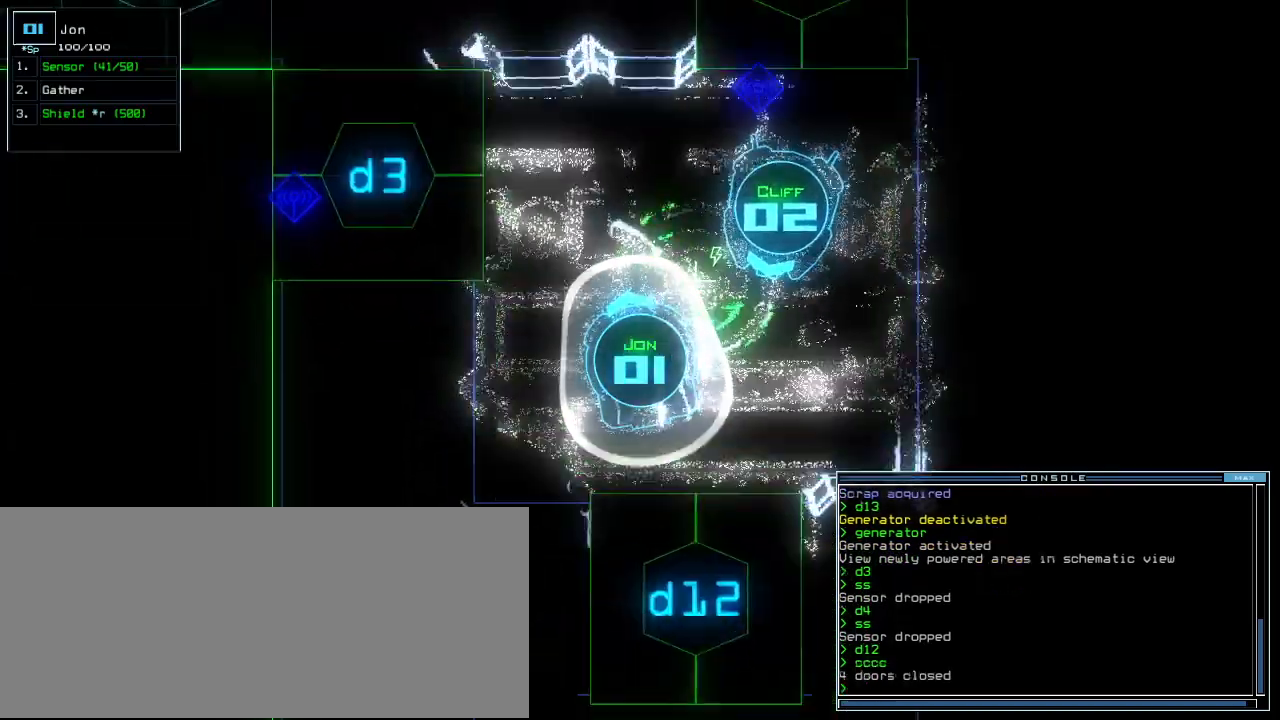
{"keys": [], "events": [[20, "return", "up"], [120, "space", "down"], [160, "up", "up"], [240, "space", "up"]]}
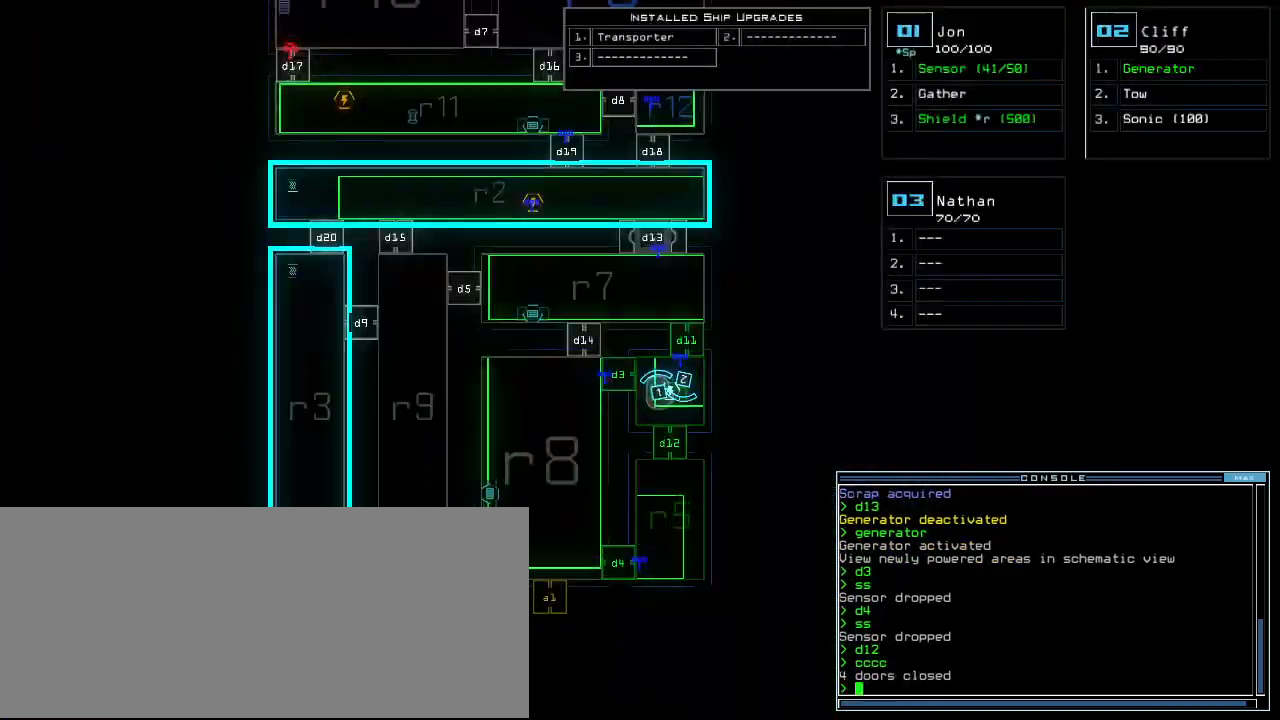
{"keys": [], "events": [[220, "d", "down"], [300, "d", "up"], [460, "1", "down"], [500, "1", "up"]]}
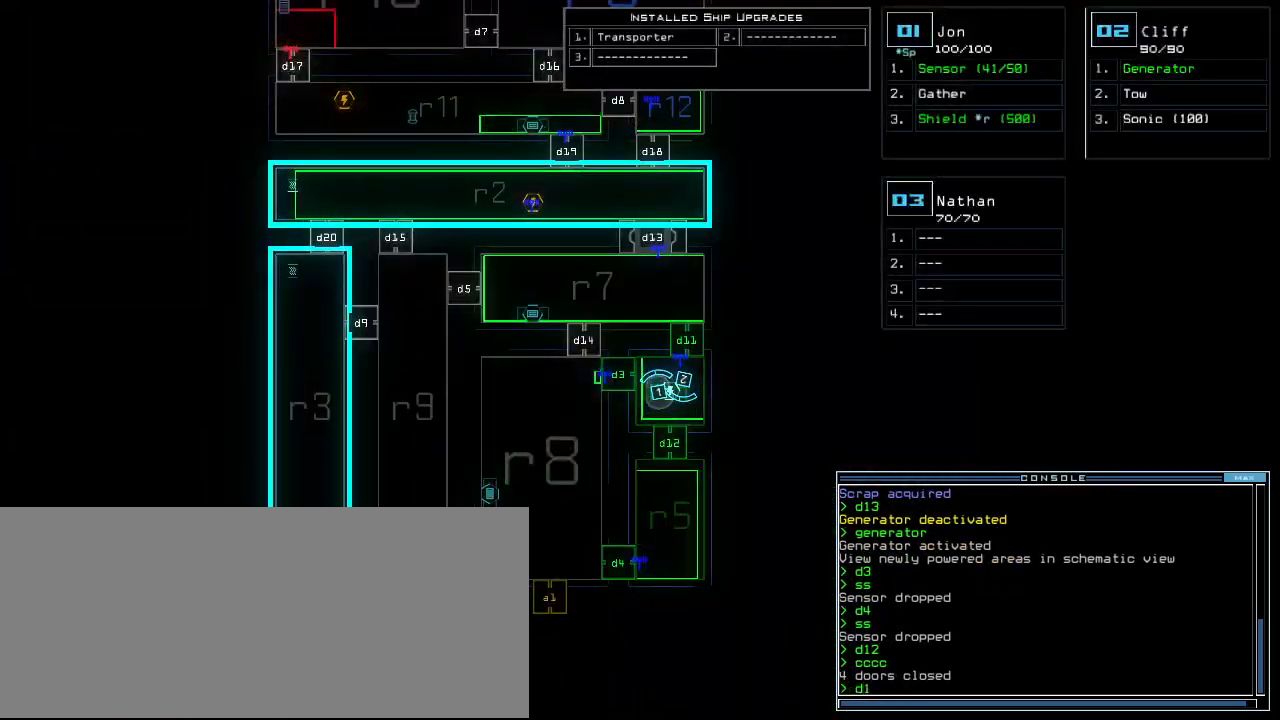
{"keys": [], "events": [[120, "return", "down"], [180, "return", "up"]]}
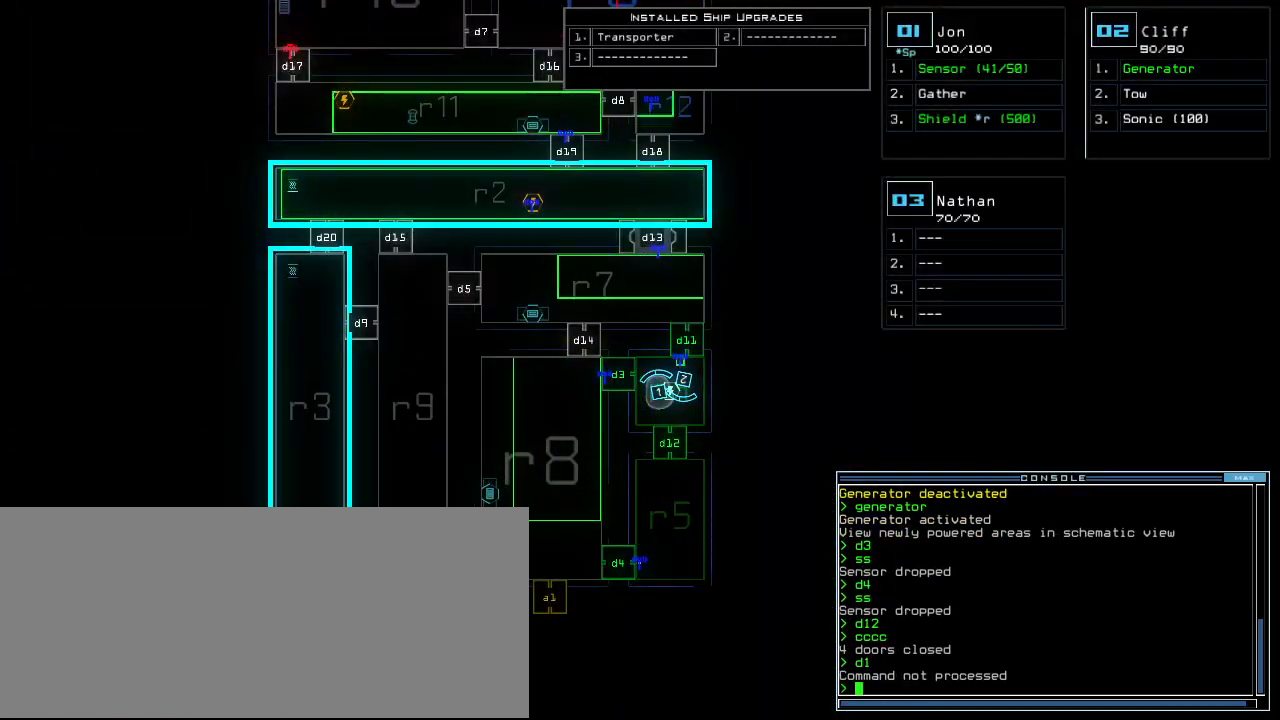
{"keys": ["1"], "events": [[140, "d", "down"], [220, "d", "up"], [380, "1", "down"], [440, "1", "up"], [500, "1", "down"]]}
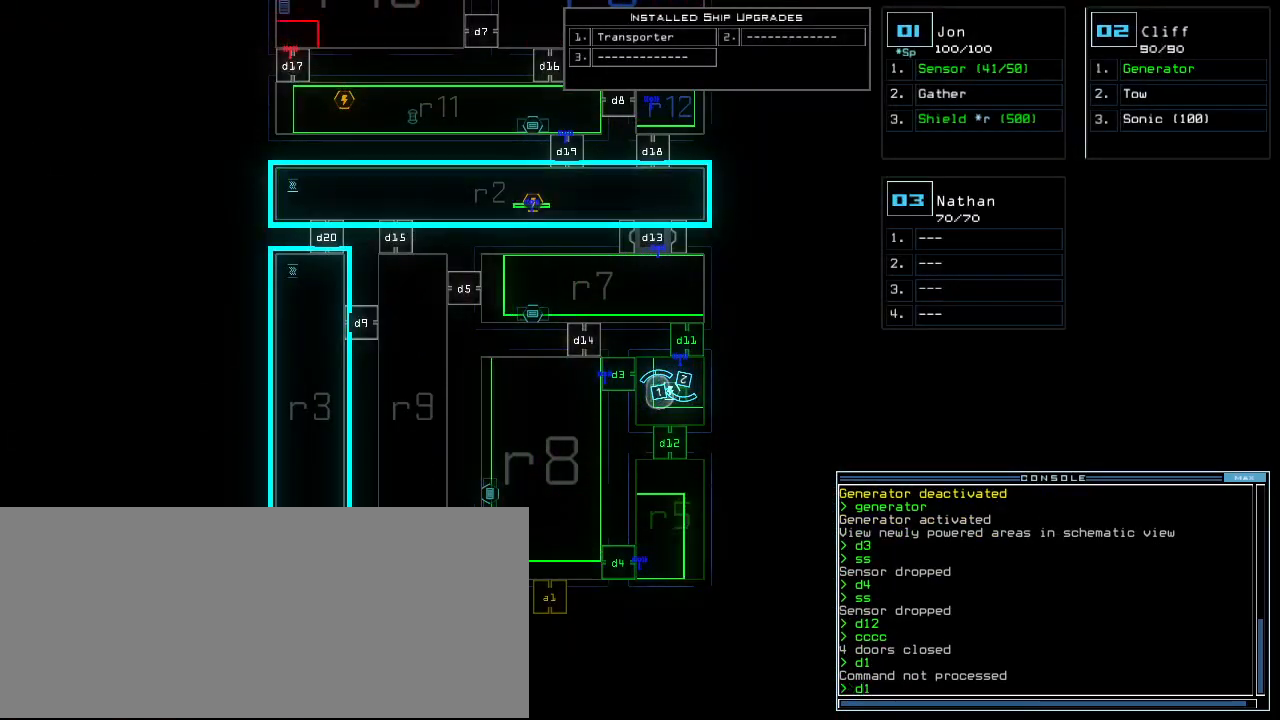
{"keys": ["down"], "events": [[60, "1", "up"], [60, "return", "down"], [120, "return", "up"], [380, "2", "down"], [380, "down", "down"], [440, "2", "up"]]}